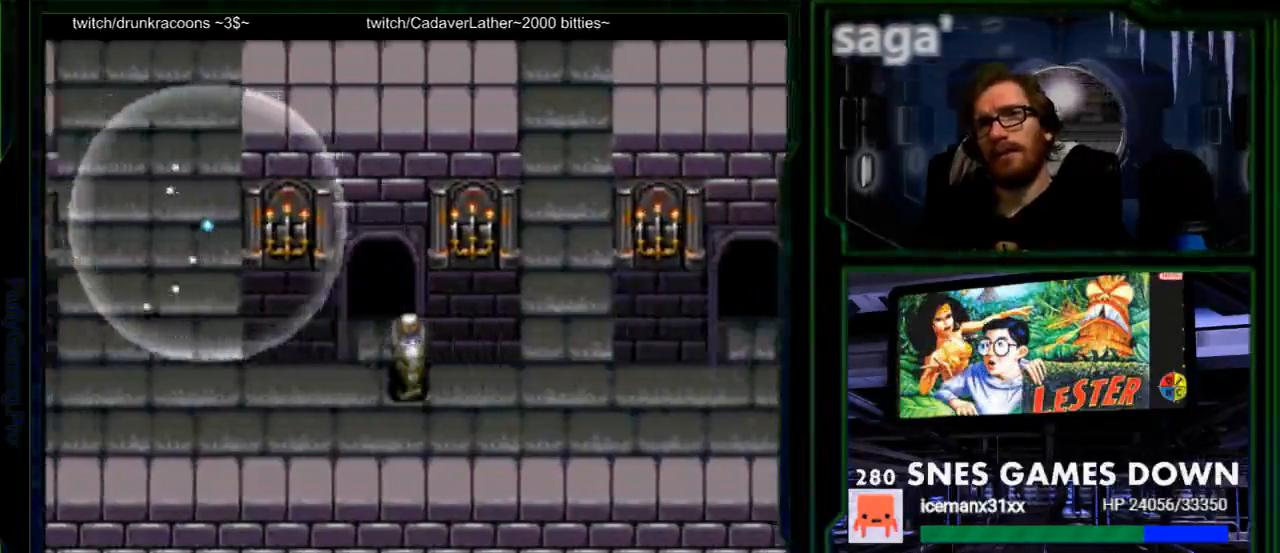
Gameplay with a controller (Nintendo layout); each line is a JSON object with the inputs held at the frame after it. "events" lists button and stick changes between this image and that frame as [ms after this image, input, new state], when the widget could be followed in between. Not read: L1 L3 R1 R3.
{"buttons": [], "events": [[50, "DPAD_UP", "down"], [417, "DPAD_UP", "up"]]}
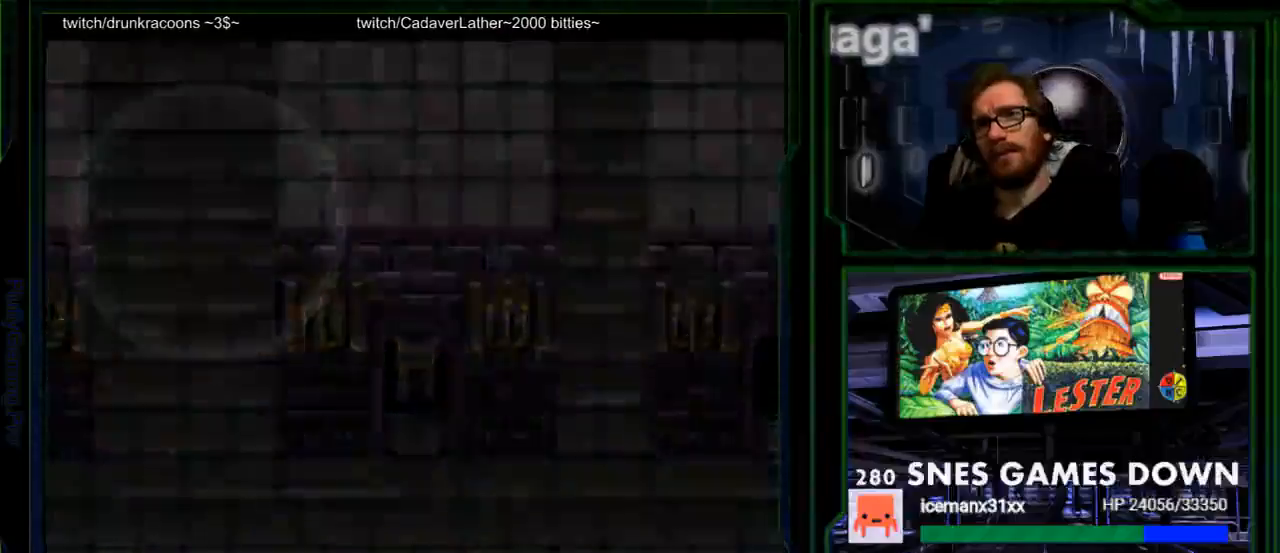
{"buttons": [], "events": []}
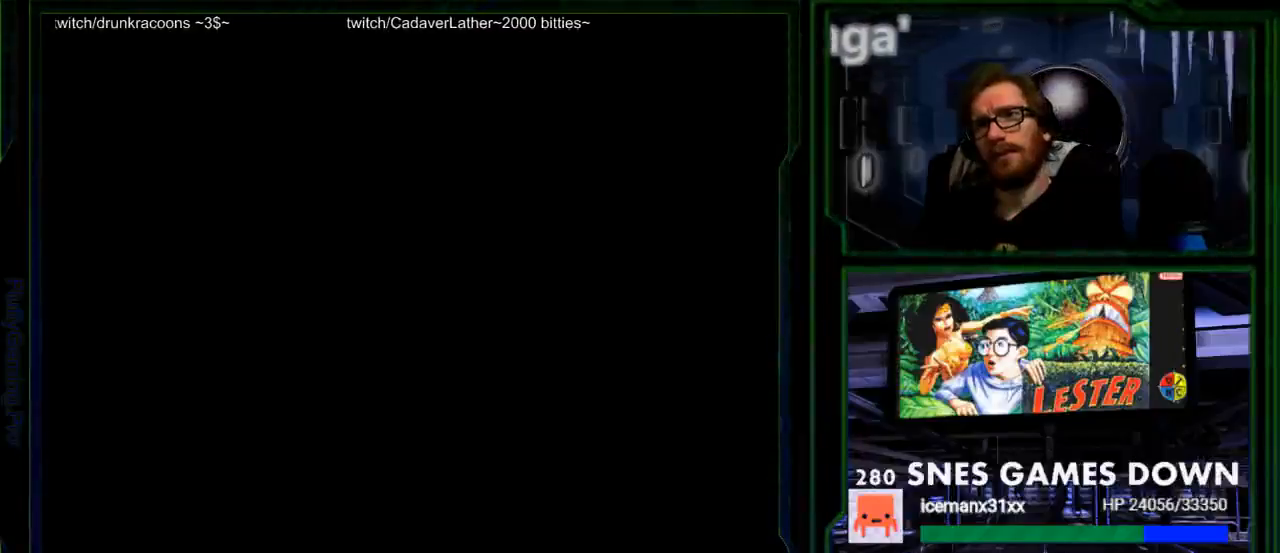
{"buttons": [], "events": []}
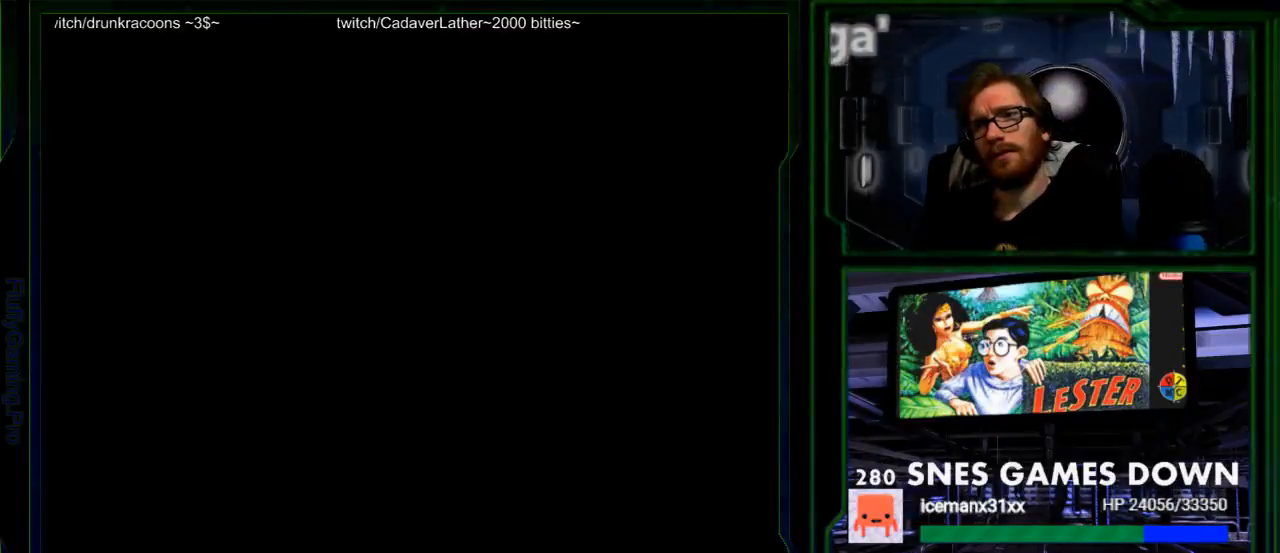
{"buttons": [], "events": []}
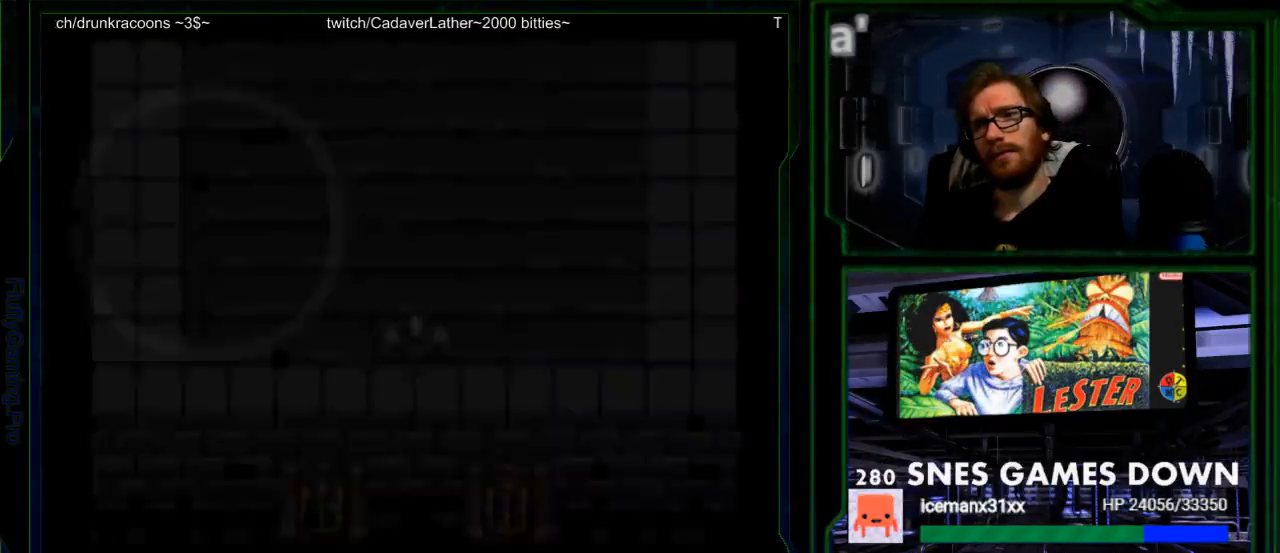
{"buttons": [], "events": []}
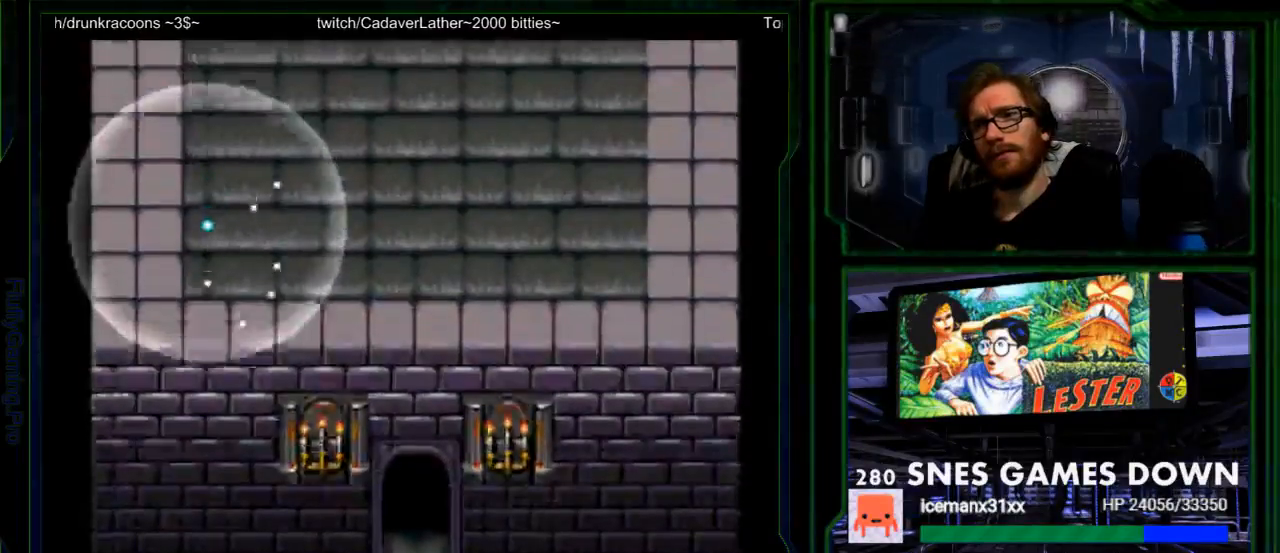
{"buttons": [], "events": []}
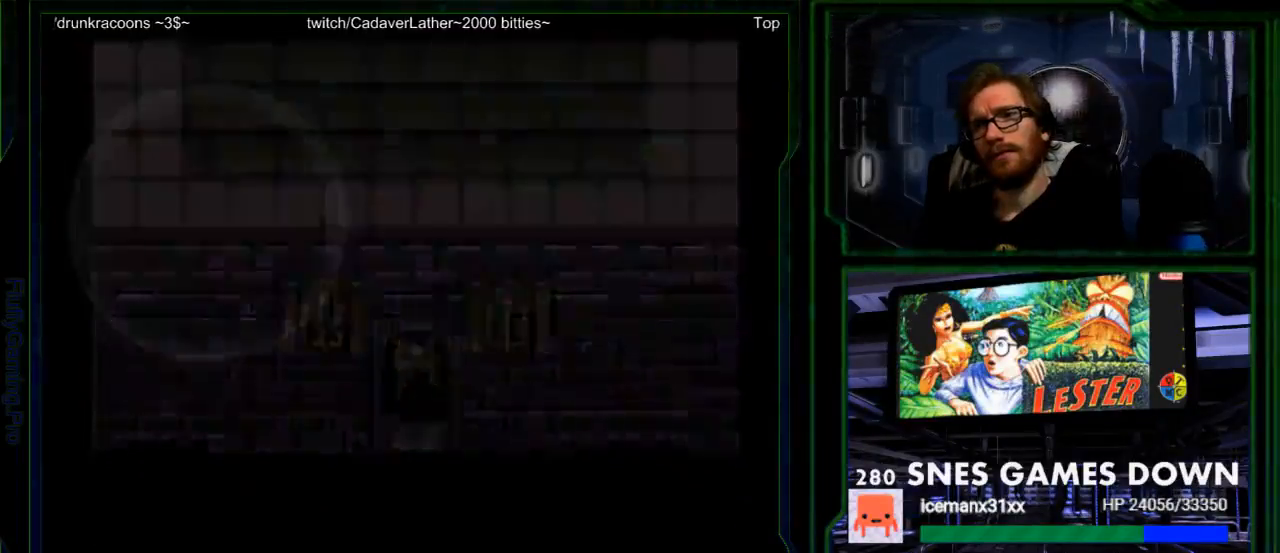
{"buttons": [], "events": []}
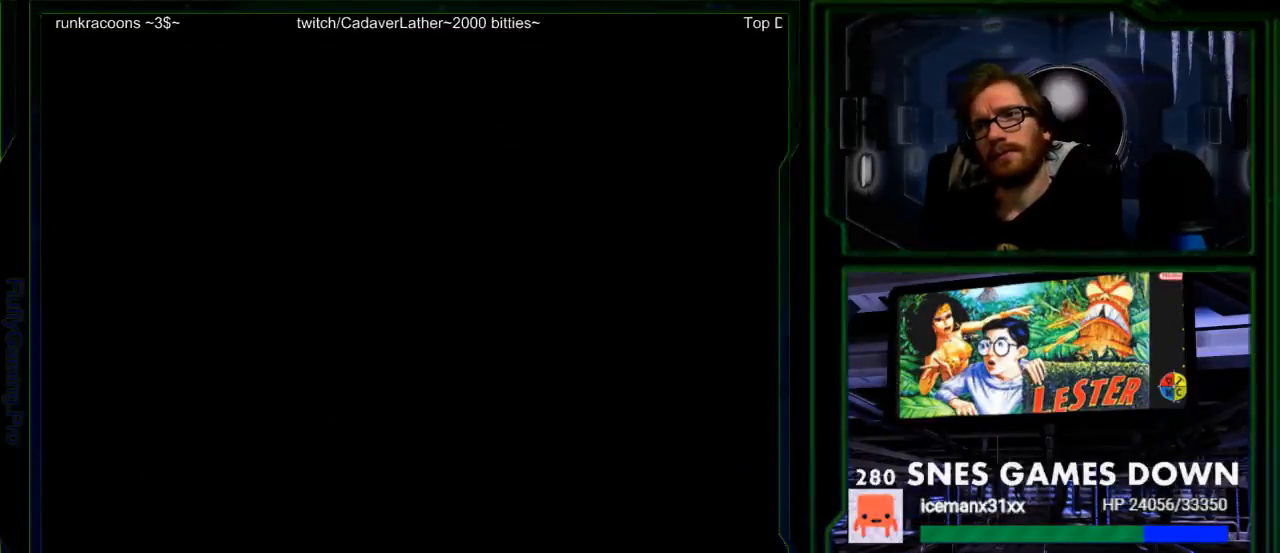
{"buttons": [], "events": []}
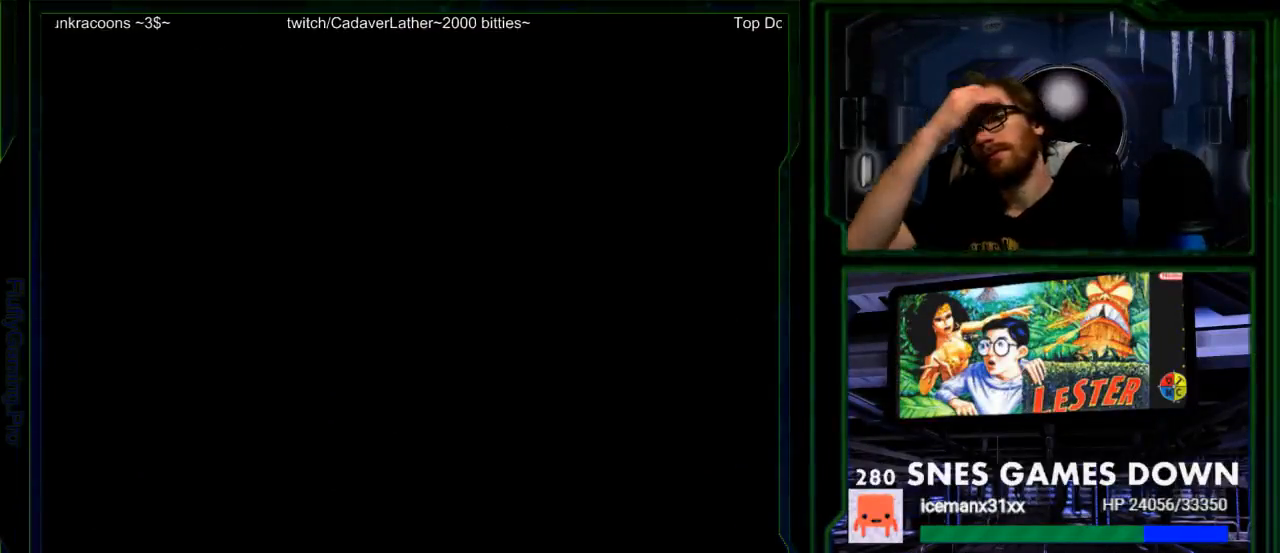
{"buttons": [], "events": []}
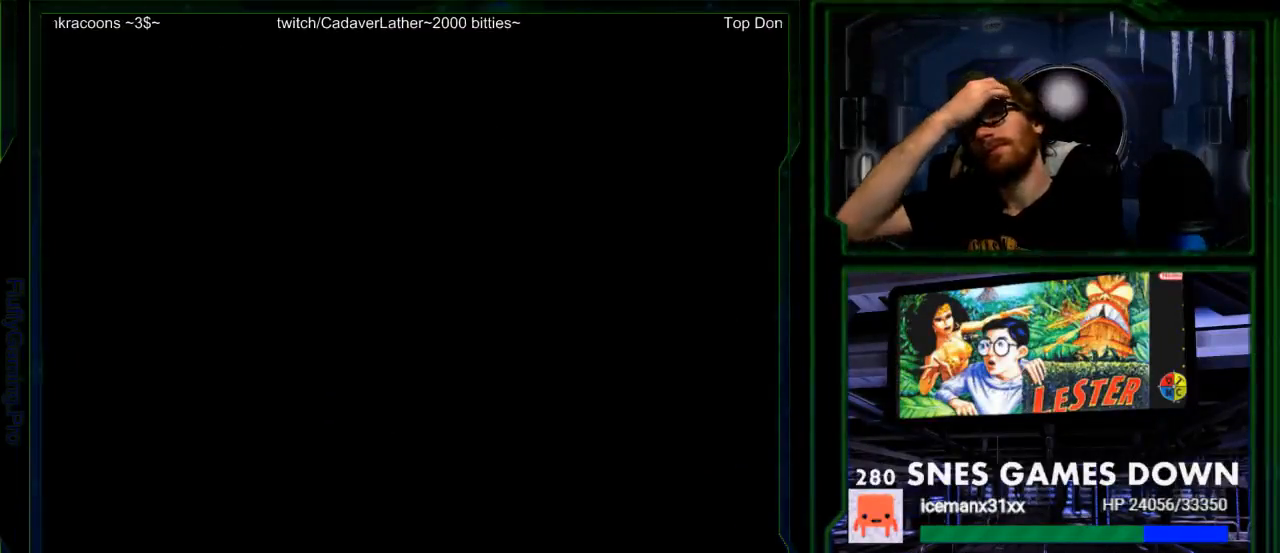
{"buttons": [], "events": []}
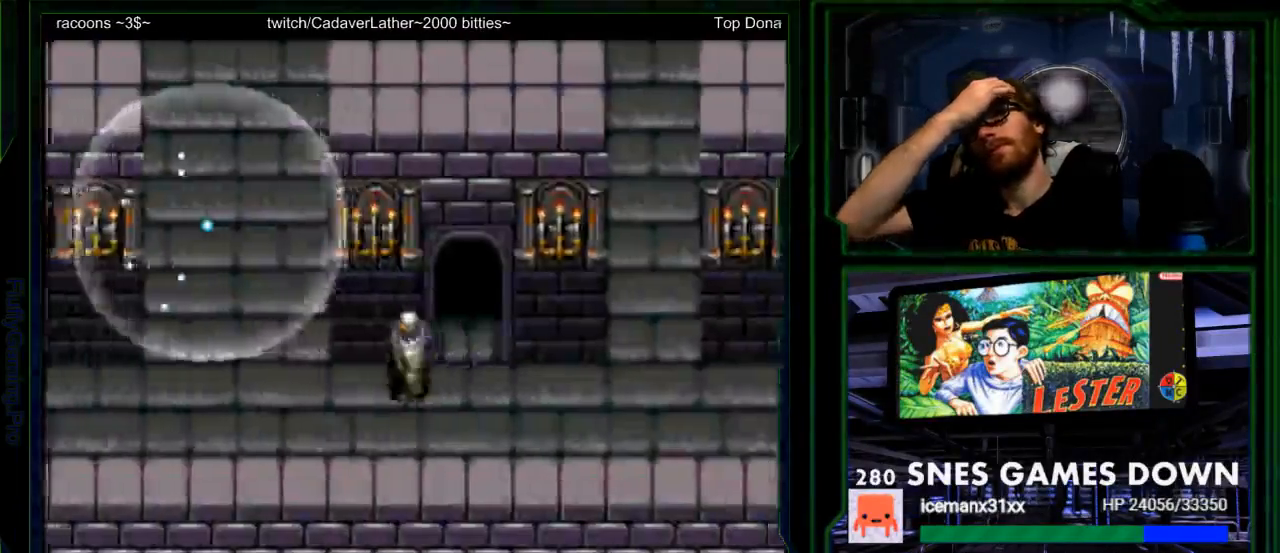
{"buttons": [], "events": []}
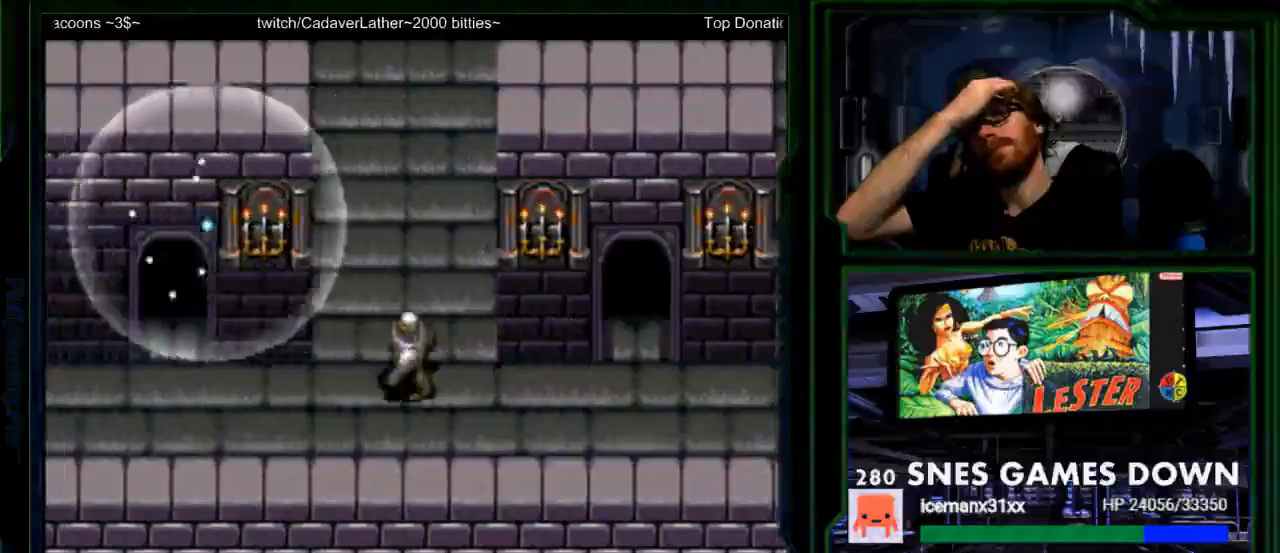
{"buttons": ["DPAD_UP"], "events": [[483, "DPAD_UP", "down"]]}
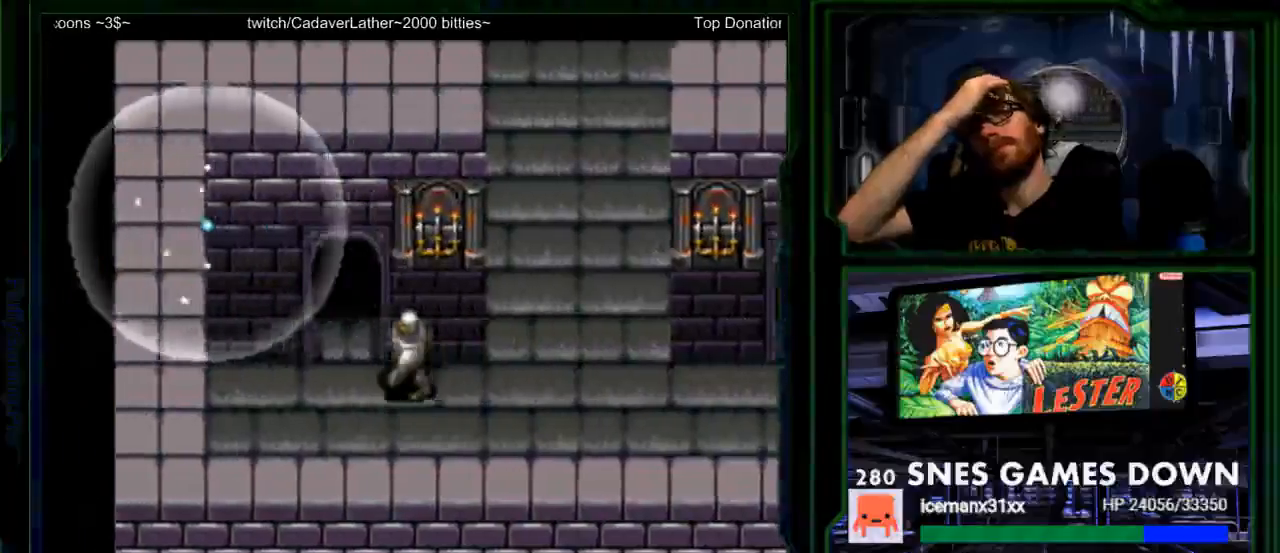
{"buttons": ["DPAD_UP"], "events": []}
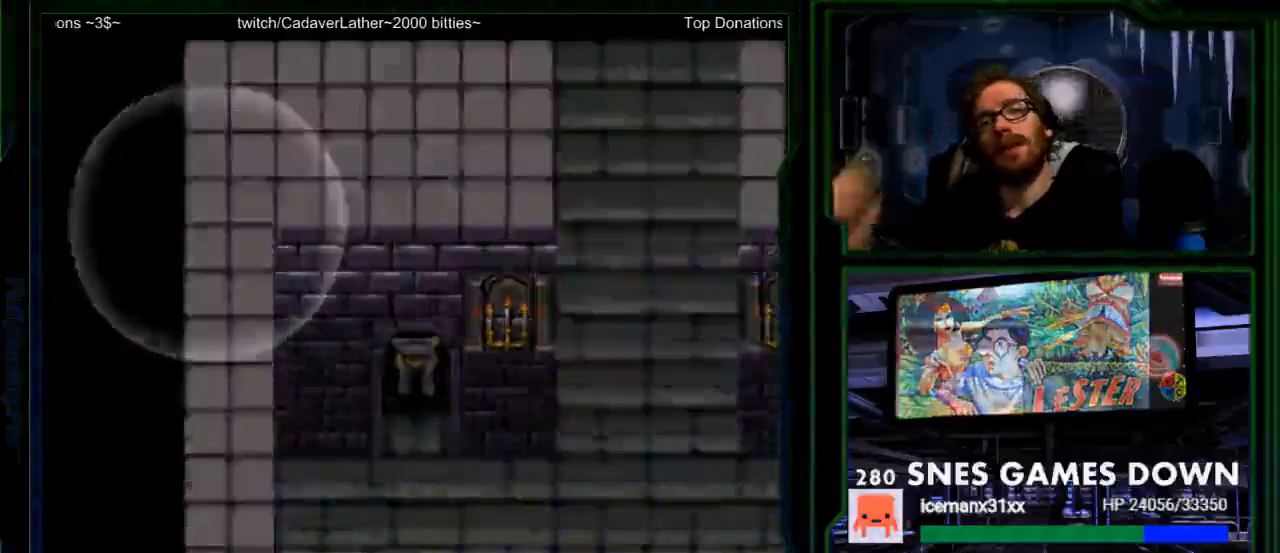
{"buttons": [], "events": [[383, "DPAD_UP", "up"]]}
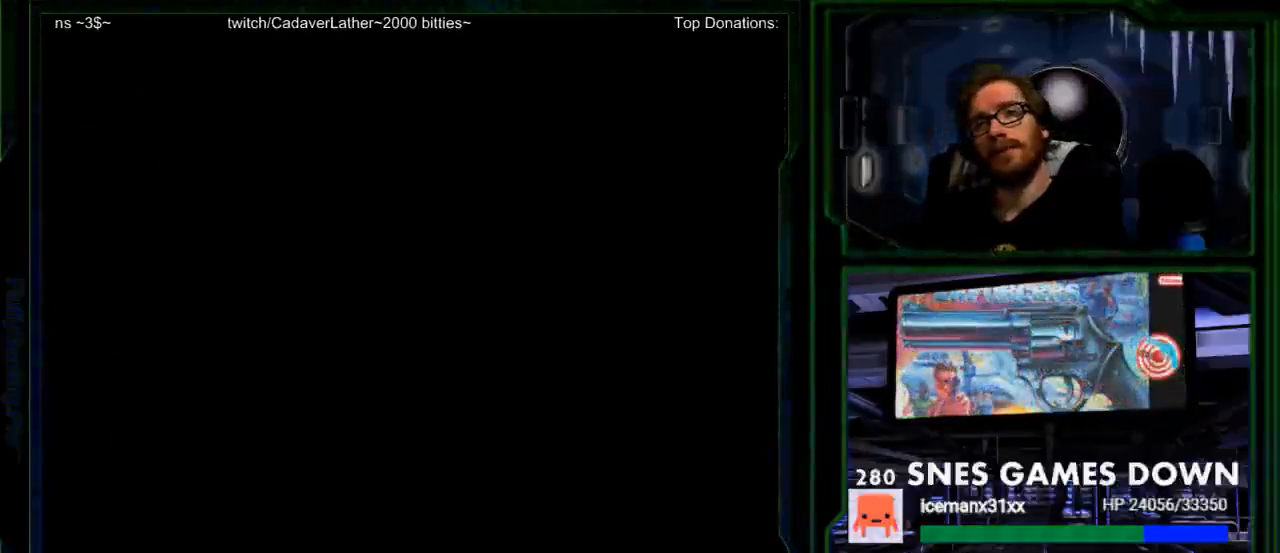
{"buttons": [], "events": []}
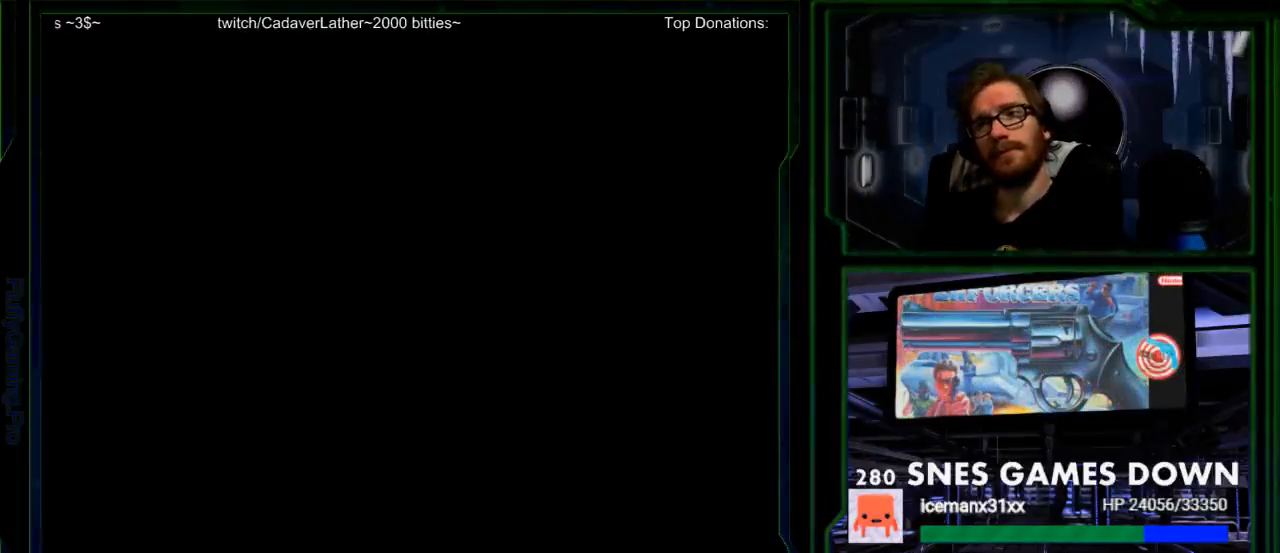
{"buttons": [], "events": [[183, "DPAD_UP", "down"], [250, "DPAD_UP", "up"]]}
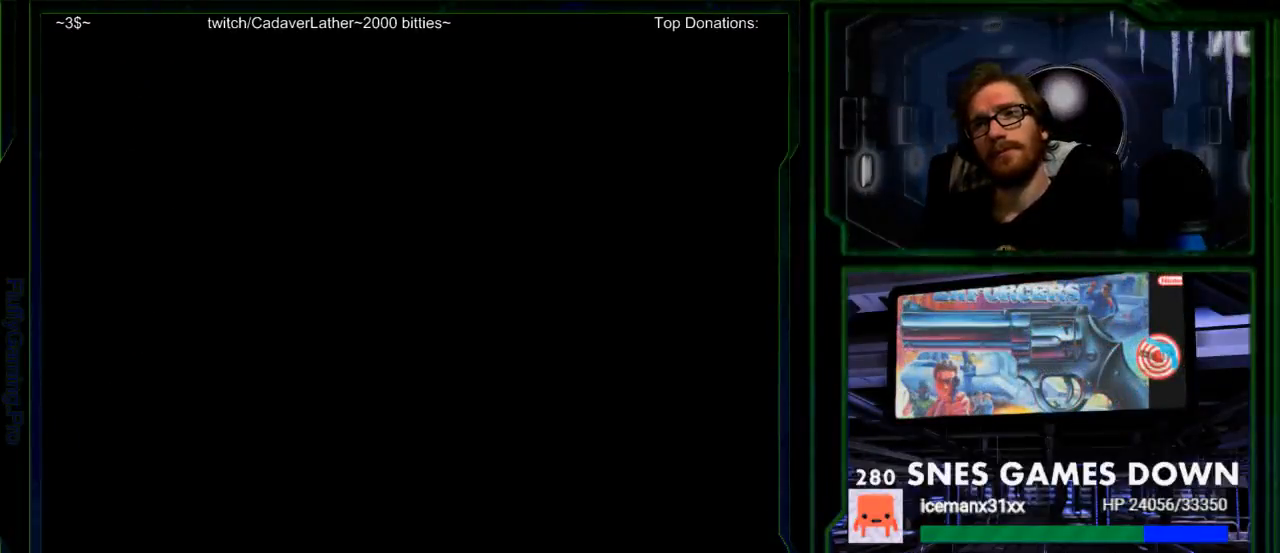
{"buttons": ["DPAD_UP"], "events": [[67, "DPAD_UP", "down"]]}
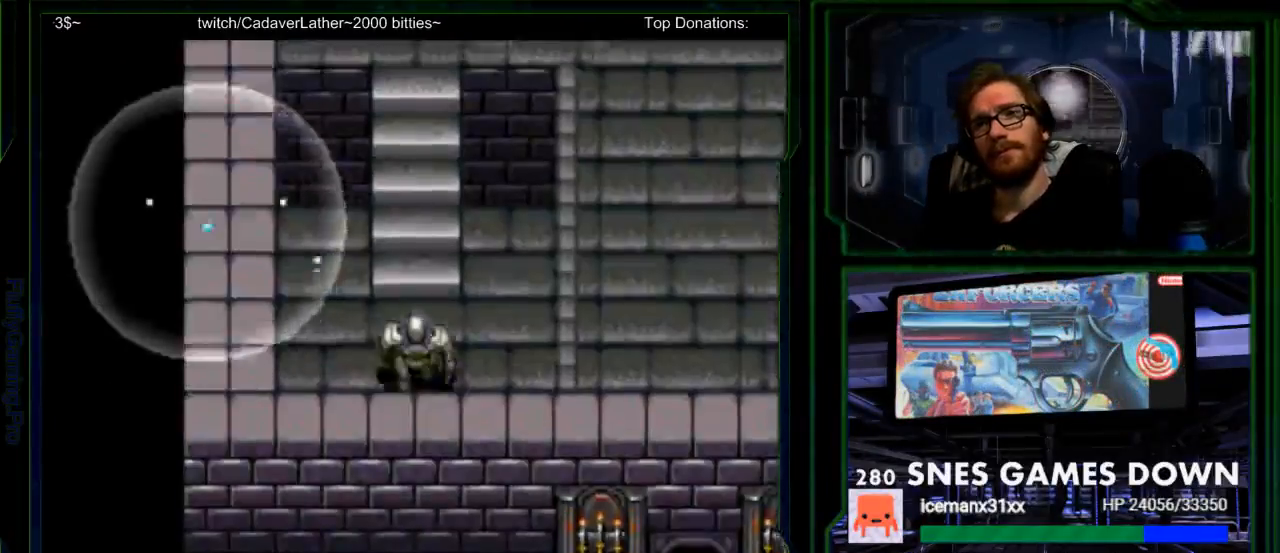
{"buttons": ["DPAD_UP"], "events": []}
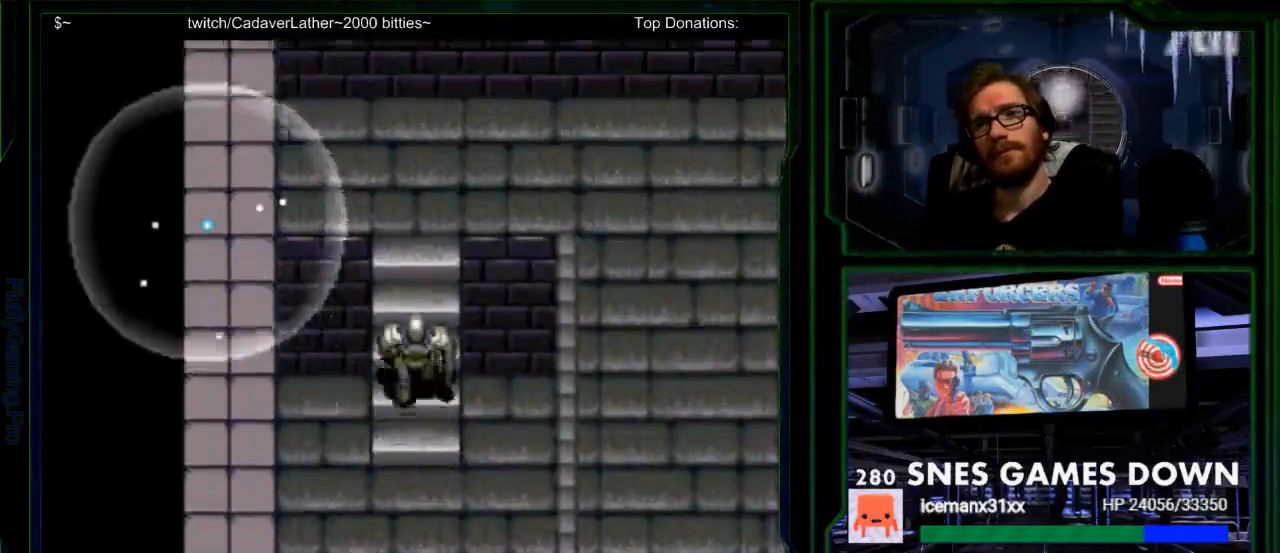
{"buttons": [], "events": [[450, "DPAD_UP", "up"]]}